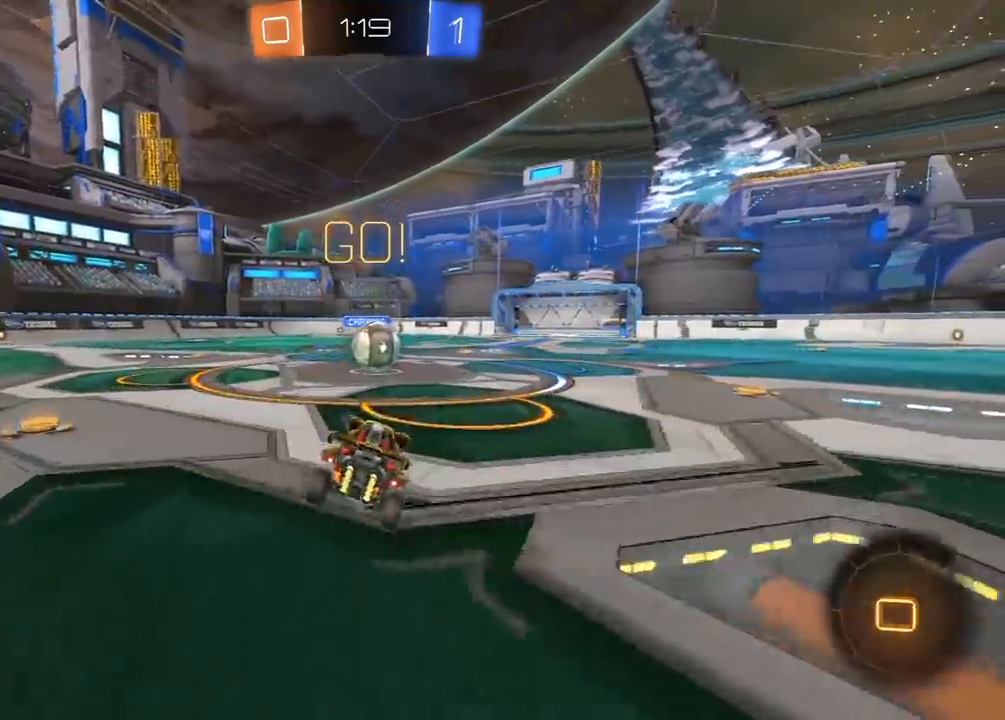
Gameplay with a controller (Xbox layout); each line is a JSON object with the inputs held at the frame after it. "events" lists button and stick changes between this image and that frame as [ms after this image, input, new state], when the widget could be followed in between.
{"buttons": ["A", "L1", "R1", "R2", "L3"], "left_stick": "right", "right_stick": "center", "events": [[233, "left_stick", "right"], [267, "A", "down"], [283, "left_stick", "center"], [350, "A", "up"], [400, "left_stick", "right"], [467, "L1", "down"], [483, "A", "down"], [500, "L3", "down"]]}
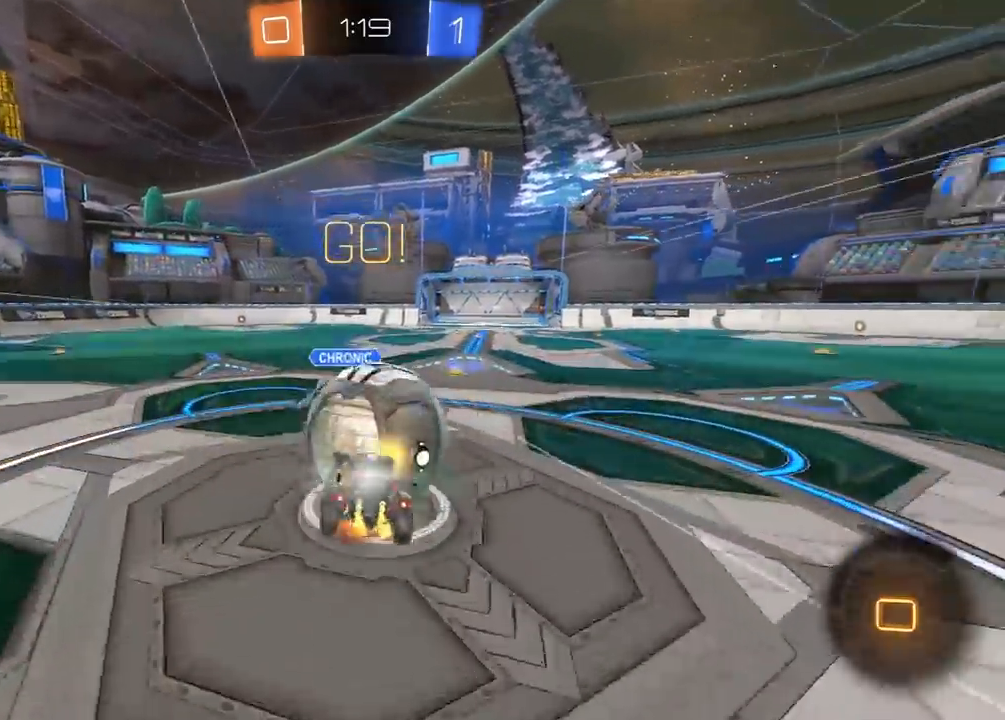
{"buttons": ["L1"], "left_stick": "right", "right_stick": "center", "events": [[17, "X", "down"], [17, "Y", "down"], [33, "A", "up"], [33, "B", "down"], [50, "X", "up"], [67, "B", "up"], [117, "Y", "up"], [183, "Y", "down"], [233, "L3", "up"], [250, "R1", "up"], [283, "Y", "up"], [467, "R2", "up"]]}
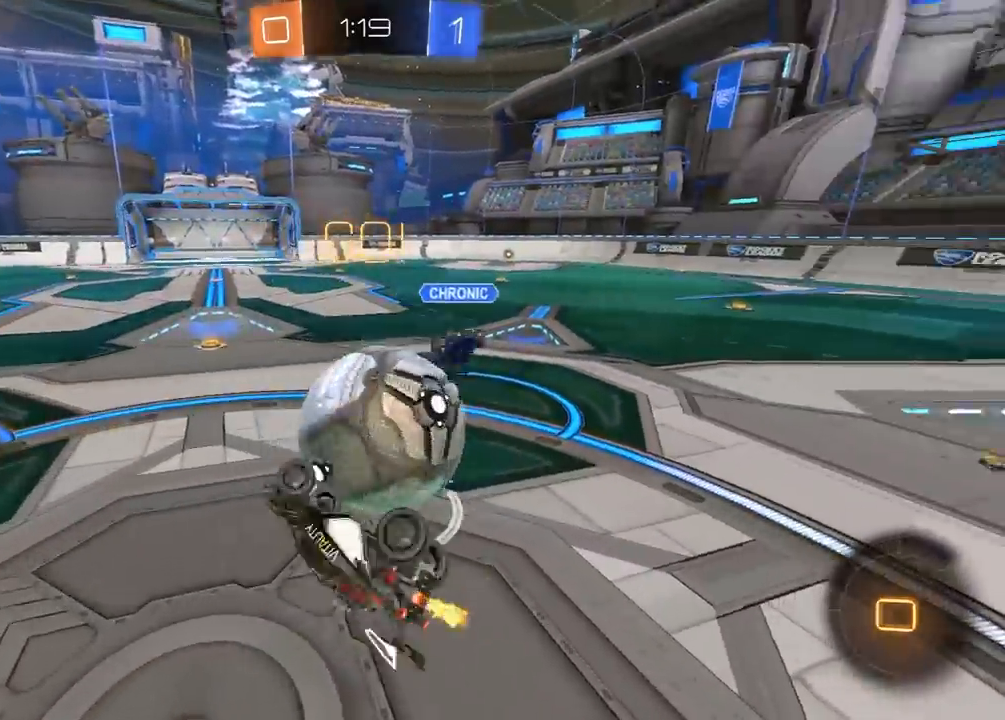
{"buttons": ["R2"], "left_stick": "right", "right_stick": "center", "events": [[133, "R2", "down"], [150, "L1", "up"]]}
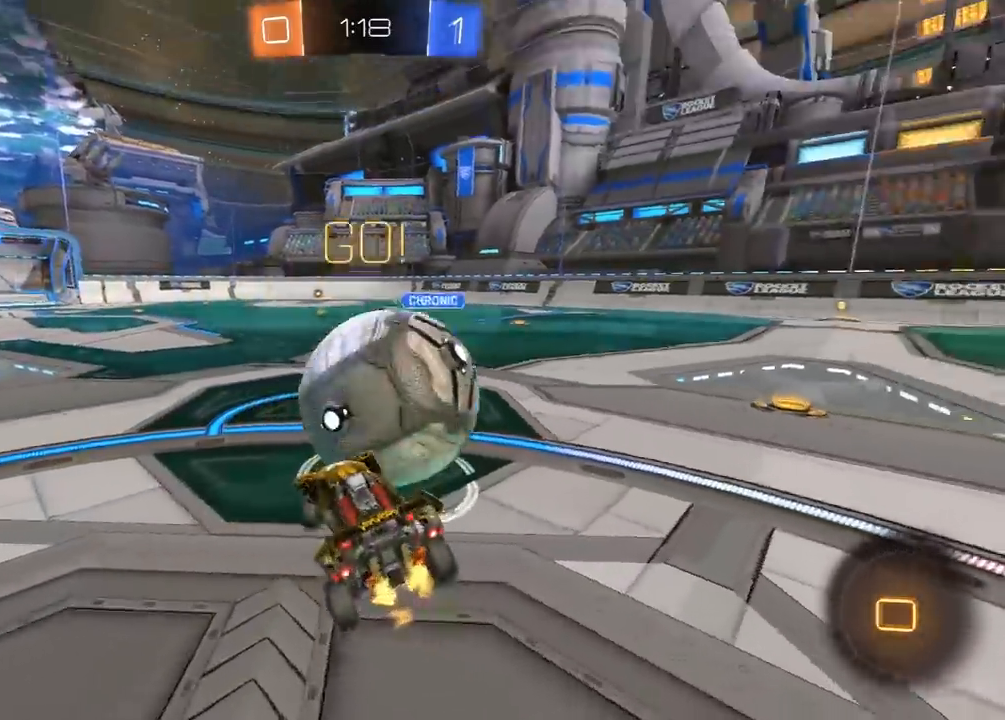
{"buttons": ["R2"], "left_stick": "right", "right_stick": "center", "events": [[33, "R2", "up"], [317, "R2", "down"]]}
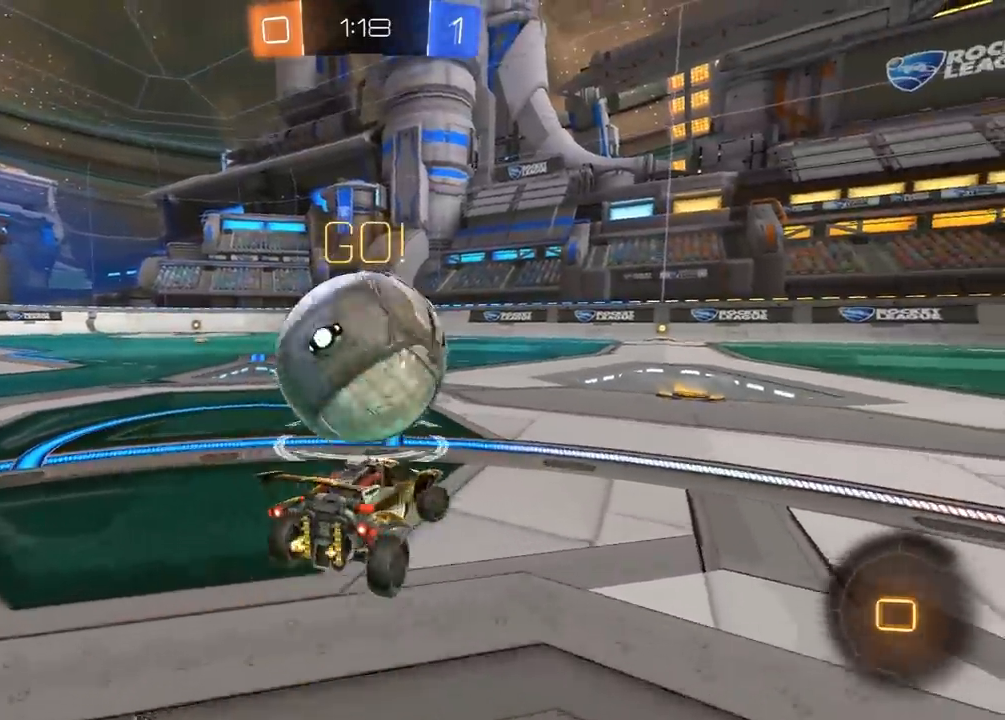
{"buttons": [], "left_stick": "left", "right_stick": "center", "events": [[50, "R2", "up"], [83, "left_stick", "center"], [133, "left_stick", "left"]]}
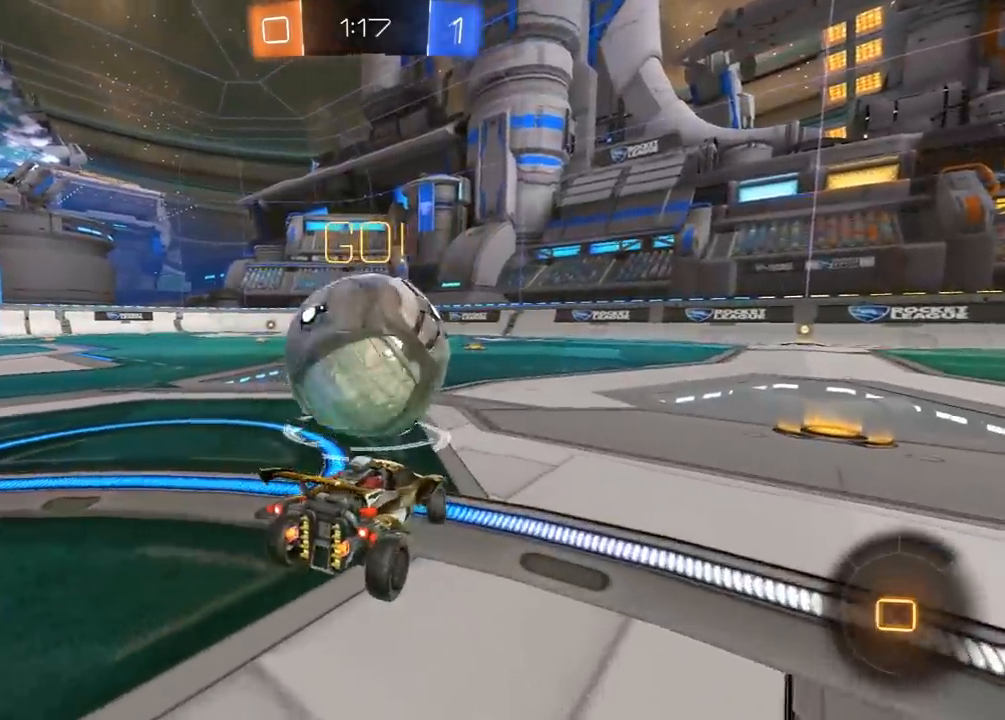
{"buttons": ["A", "L1", "R2", "L3"], "left_stick": "up", "right_stick": "center", "events": [[17, "R2", "down"], [133, "left_stick", "center"], [283, "A", "down"], [350, "A", "up"], [350, "left_stick", "up"], [383, "L1", "down"], [417, "L3", "down"], [433, "A", "down"]]}
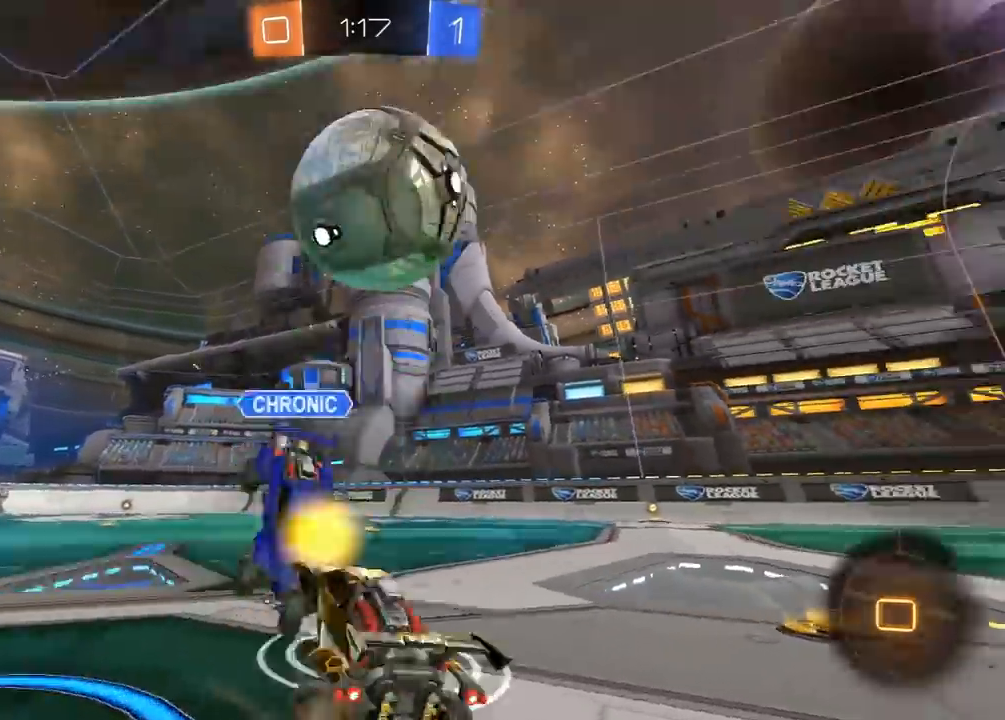
{"buttons": ["L1"], "left_stick": "left", "right_stick": "center", "events": [[17, "A", "up"], [50, "L3", "up"], [167, "L1", "up"], [183, "left_stick", "center"], [250, "Y", "down"], [350, "Y", "up"], [417, "left_stick", "left"], [450, "L1", "down"], [450, "R2", "up"]]}
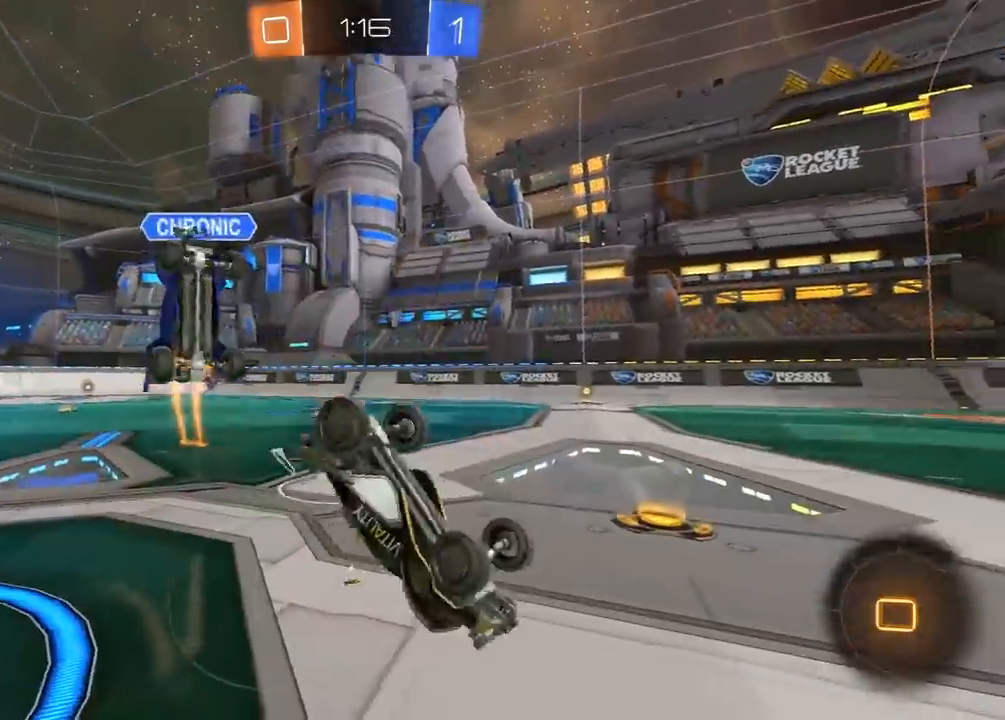
{"buttons": ["R2"], "left_stick": "up-left", "right_stick": "center", "events": [[67, "R2", "down"], [317, "left_stick", "up-left"], [400, "L1", "up"]]}
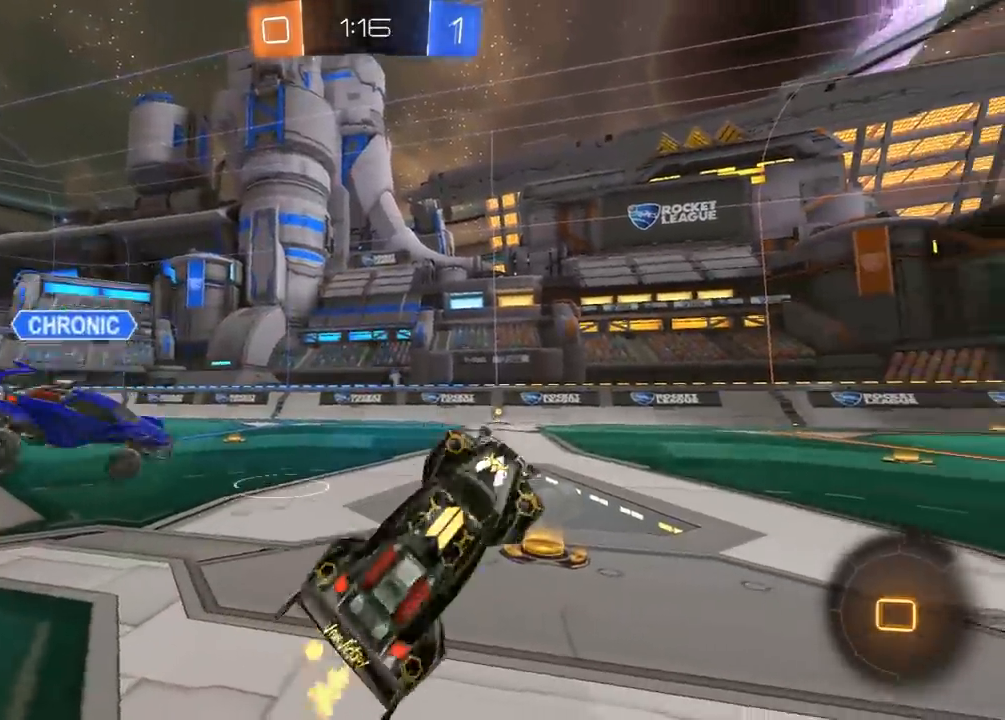
{"buttons": ["R2"], "left_stick": "right", "right_stick": "center", "events": [[133, "left_stick", "center"], [467, "left_stick", "right"]]}
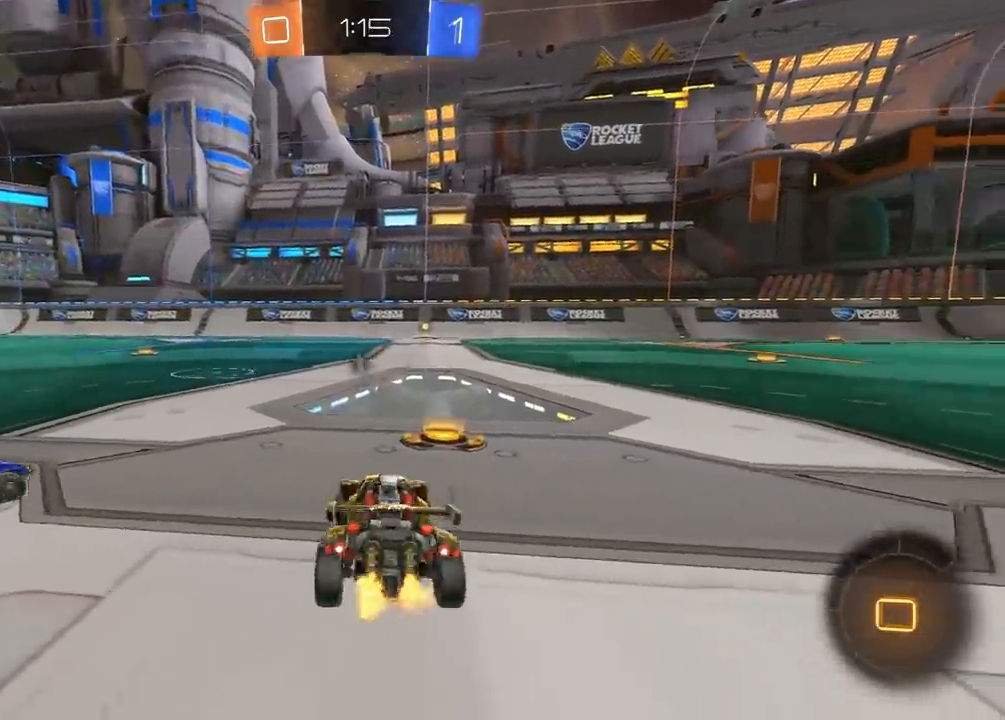
{"buttons": ["R1", "R2", "L3"], "left_stick": "up", "right_stick": "center", "events": [[67, "left_stick", "center"], [217, "R1", "down"], [400, "left_stick", "up"], [433, "A", "down"], [467, "L3", "down"], [500, "A", "up"]]}
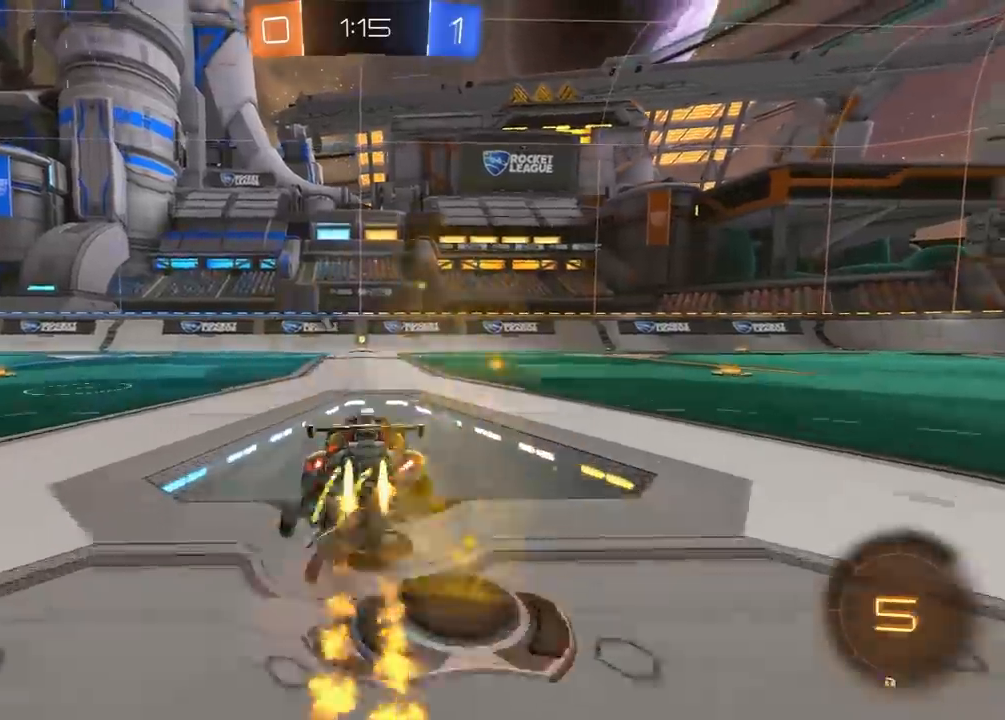
{"buttons": [], "left_stick": "center", "right_stick": "center", "events": [[17, "A", "down"], [83, "L3", "up"], [100, "A", "up"], [100, "Y", "down"], [167, "left_stick", "center"], [200, "R1", "up"], [200, "Y", "up"], [500, "R2", "up"]]}
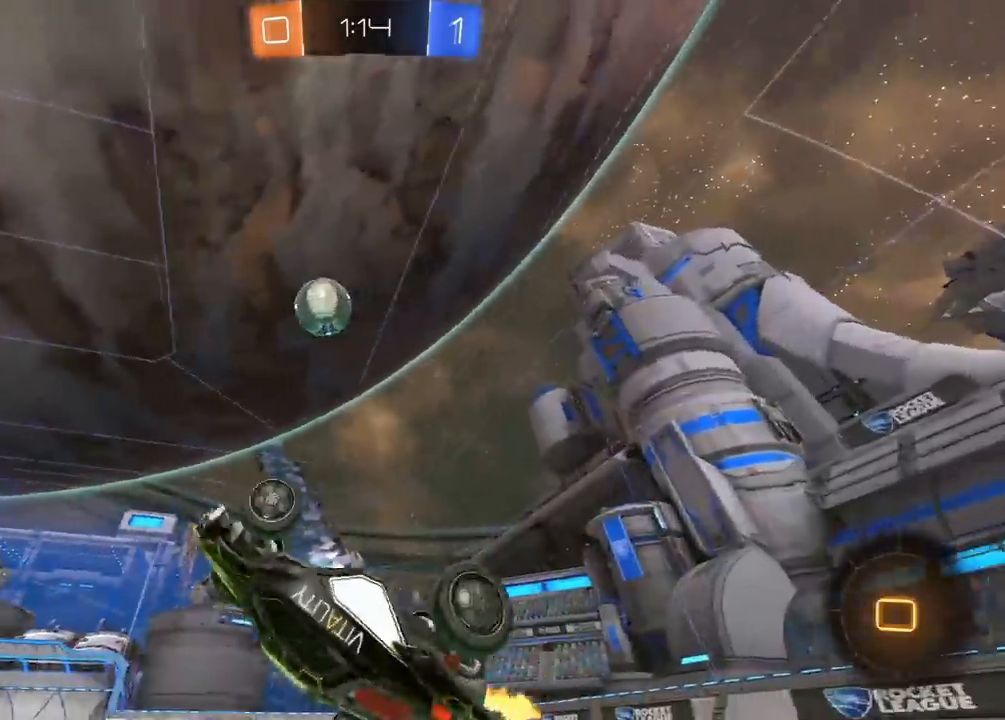
{"buttons": ["R2"], "left_stick": "center", "right_stick": "center", "events": [[150, "R2", "down"]]}
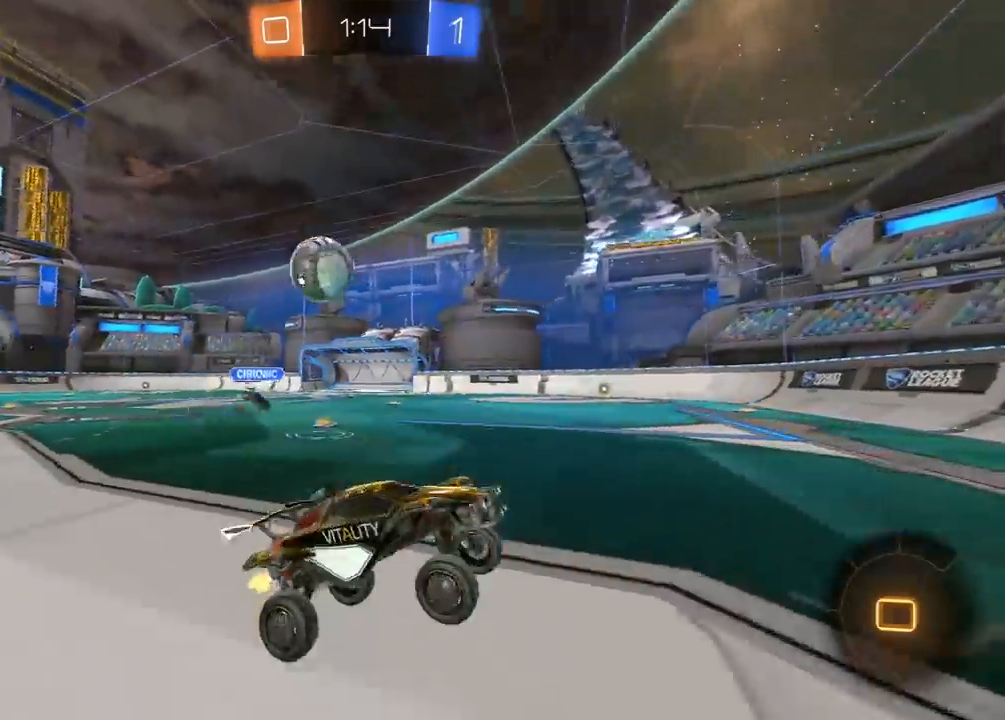
{"buttons": [], "left_stick": "left", "right_stick": "center", "events": [[100, "R2", "up"], [133, "left_stick", "left"], [167, "L1", "down"], [450, "L1", "up"]]}
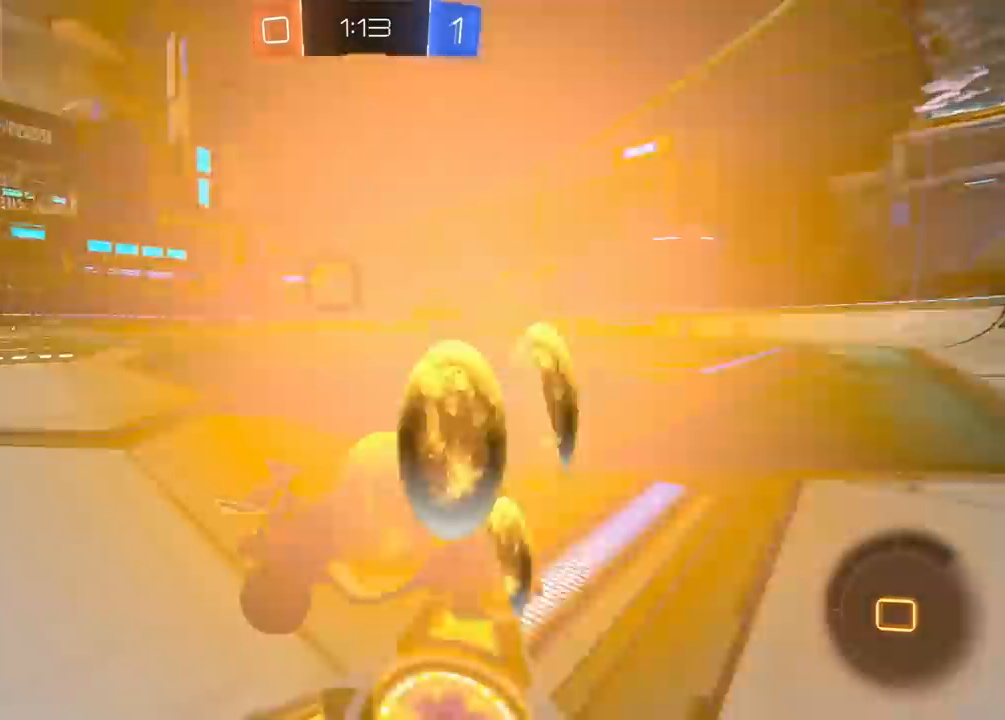
{"buttons": ["L2"], "left_stick": "left", "right_stick": "center", "events": [[150, "R2", "down"], [333, "R2", "up"], [483, "L2", "down"]]}
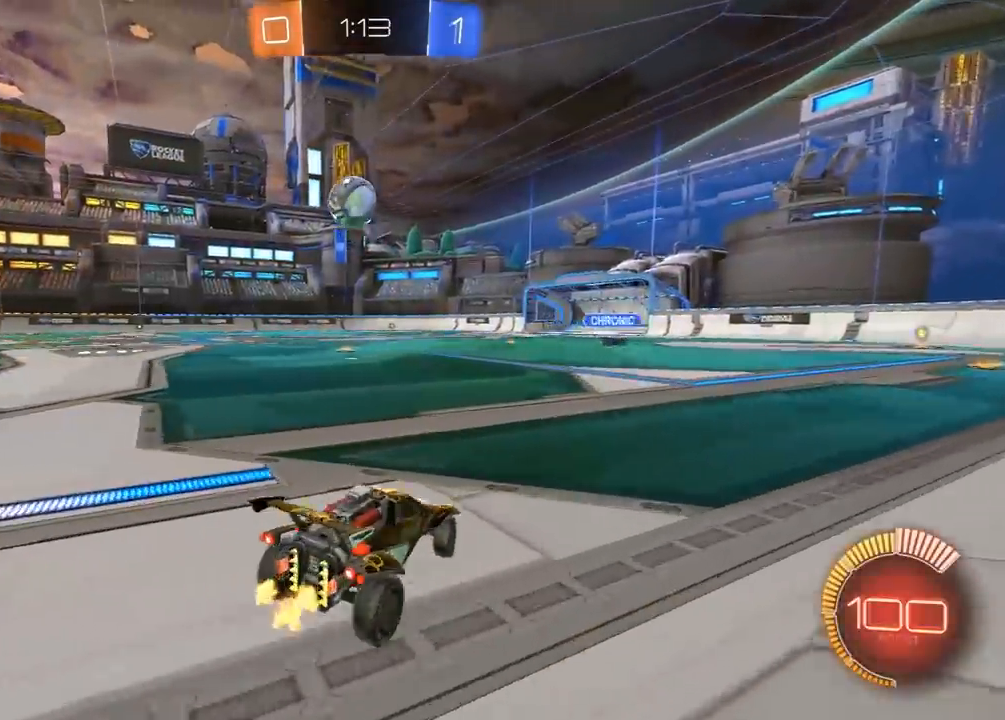
{"buttons": ["R1", "R2"], "left_stick": "center", "right_stick": "center", "events": [[33, "left_stick", "up"], [67, "L2", "up"], [83, "A", "down"], [133, "A", "up"], [167, "R2", "down"], [267, "left_stick", "center"], [417, "R1", "down"]]}
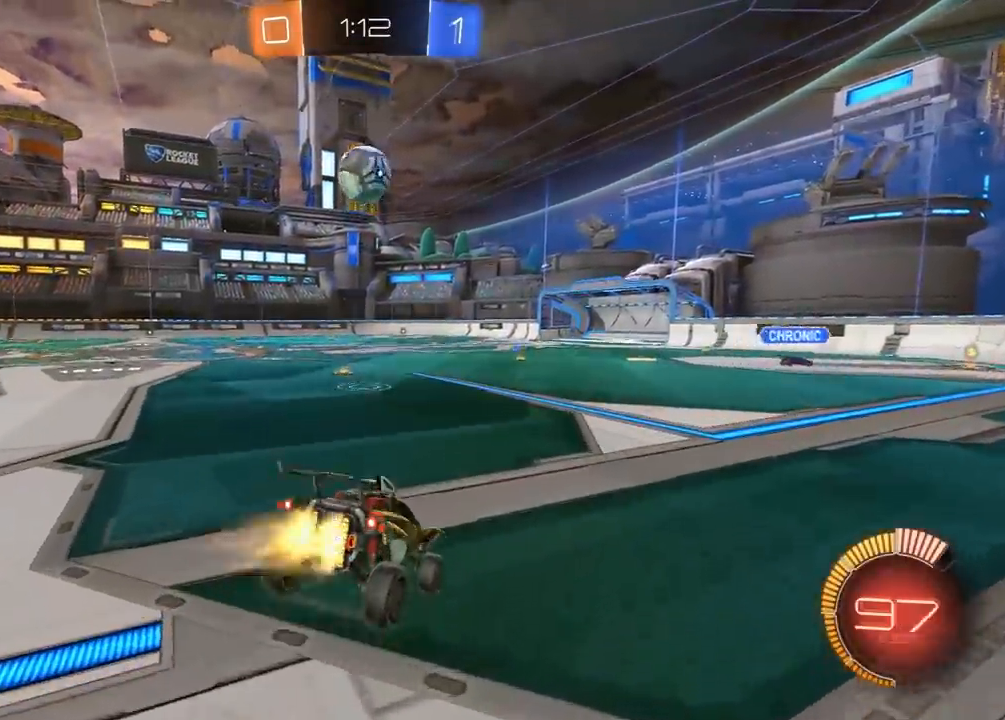
{"buttons": ["R2"], "left_stick": "left", "right_stick": "center", "events": [[17, "R1", "up"], [100, "left_stick", "down"], [283, "left_stick", "center"], [483, "left_stick", "left"]]}
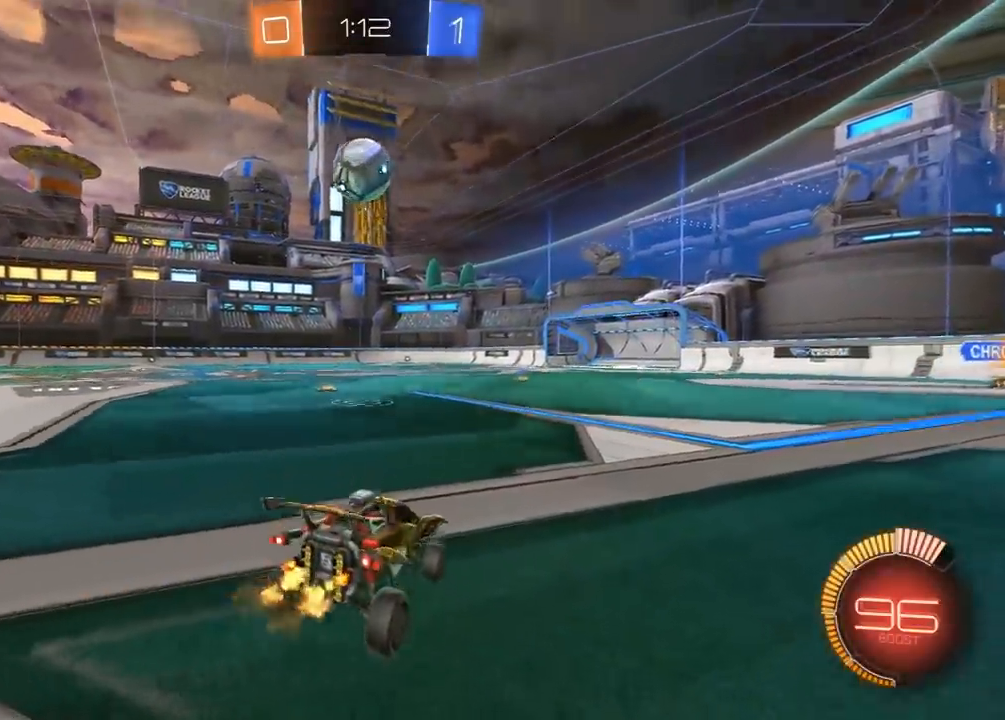
{"buttons": [], "left_stick": "right", "right_stick": "center", "events": [[417, "left_stick", "center"], [483, "R2", "up"], [483, "left_stick", "right"]]}
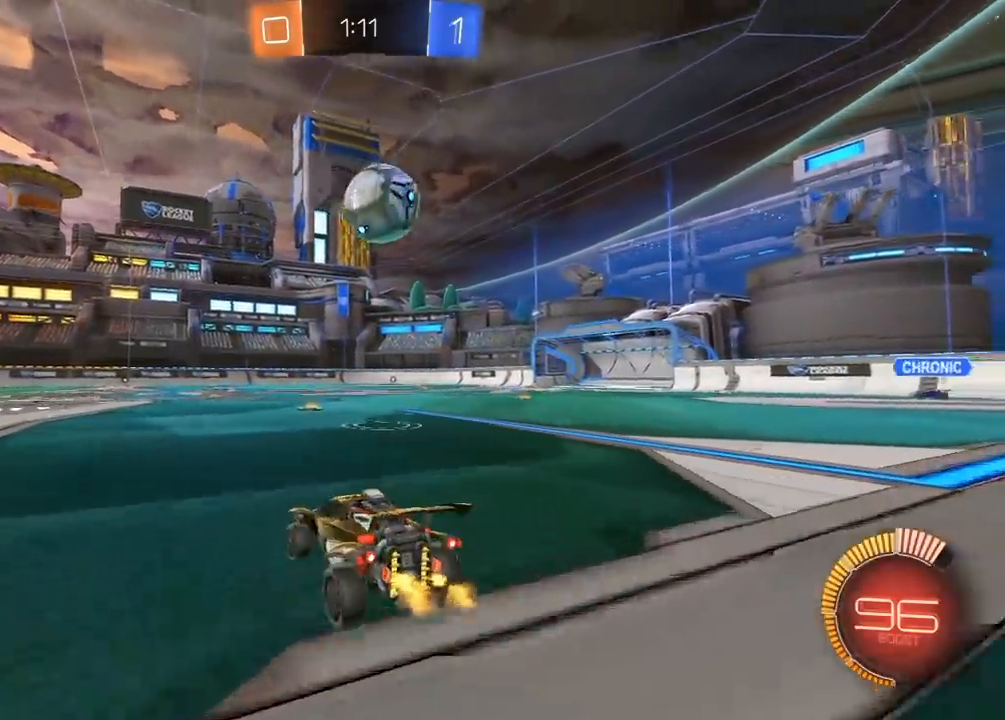
{"buttons": [], "left_stick": "center", "right_stick": "center", "events": [[133, "R2", "down"], [350, "left_stick", "center"], [367, "R2", "up"]]}
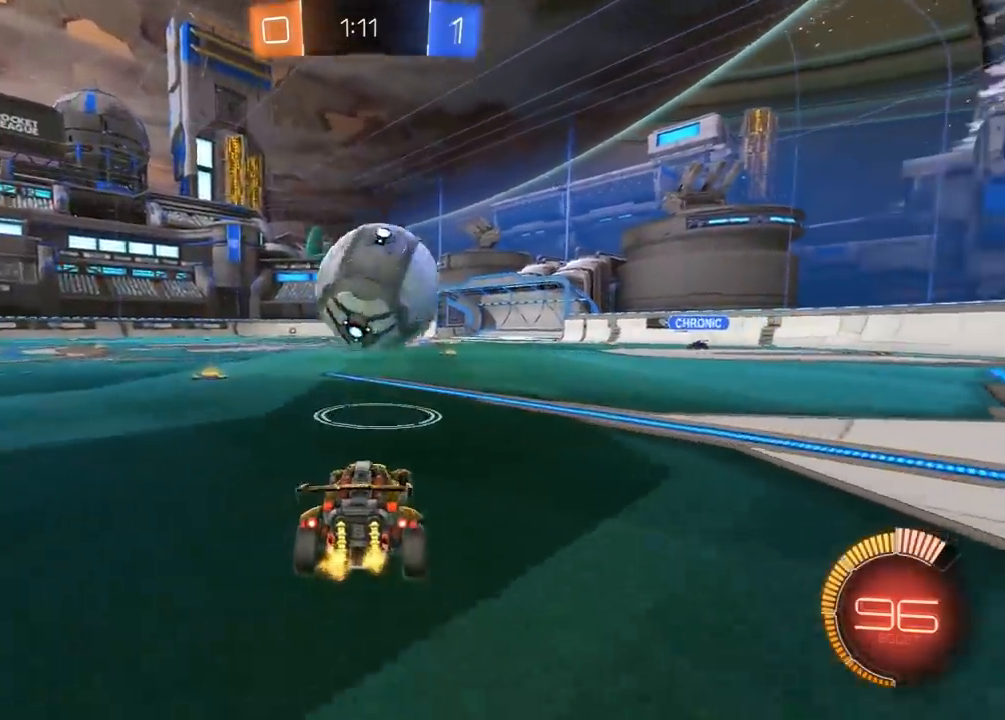
{"buttons": ["X", "R1", "R2"], "left_stick": "down-left", "right_stick": "center", "events": [[50, "R2", "down"], [67, "left_stick", "down-right"], [100, "A", "down"], [183, "A", "up"], [217, "R1", "down"], [233, "left_stick", "center"], [267, "A", "down"], [317, "X", "down"], [317, "left_stick", "up-right"], [367, "A", "up"], [483, "left_stick", "down-left"]]}
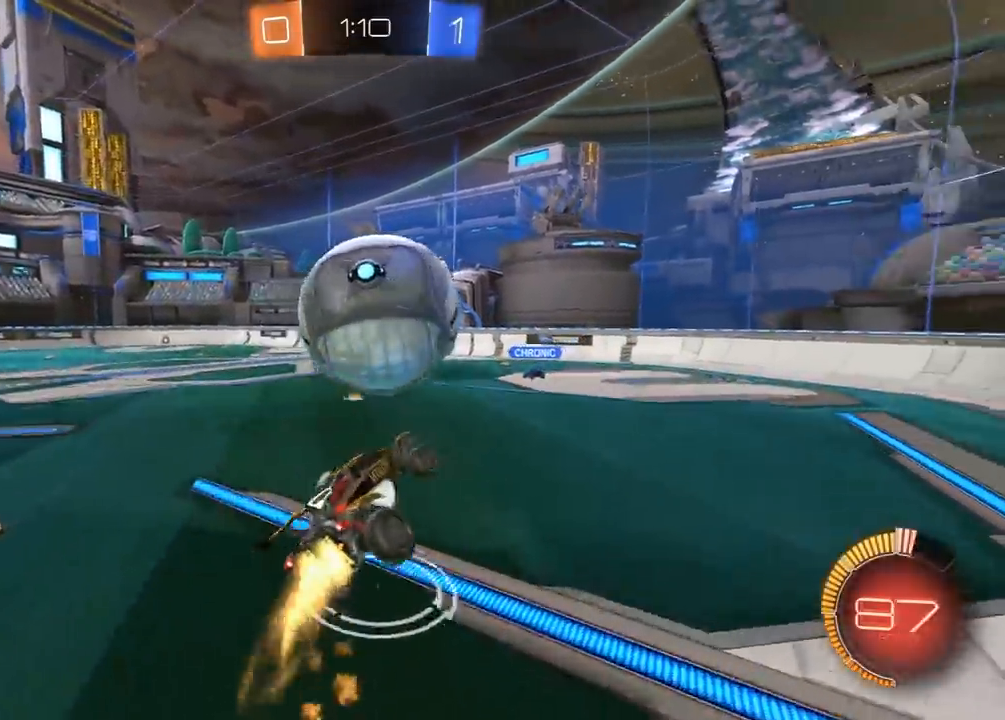
{"buttons": ["R1", "R2"], "left_stick": "down-left", "right_stick": "center", "events": [[50, "left_stick", "center"], [133, "left_stick", "down-right"], [150, "X", "up"], [200, "left_stick", "up-right"], [350, "Y", "down"], [350, "left_stick", "up-left"], [433, "left_stick", "down-left"], [467, "Y", "up"]]}
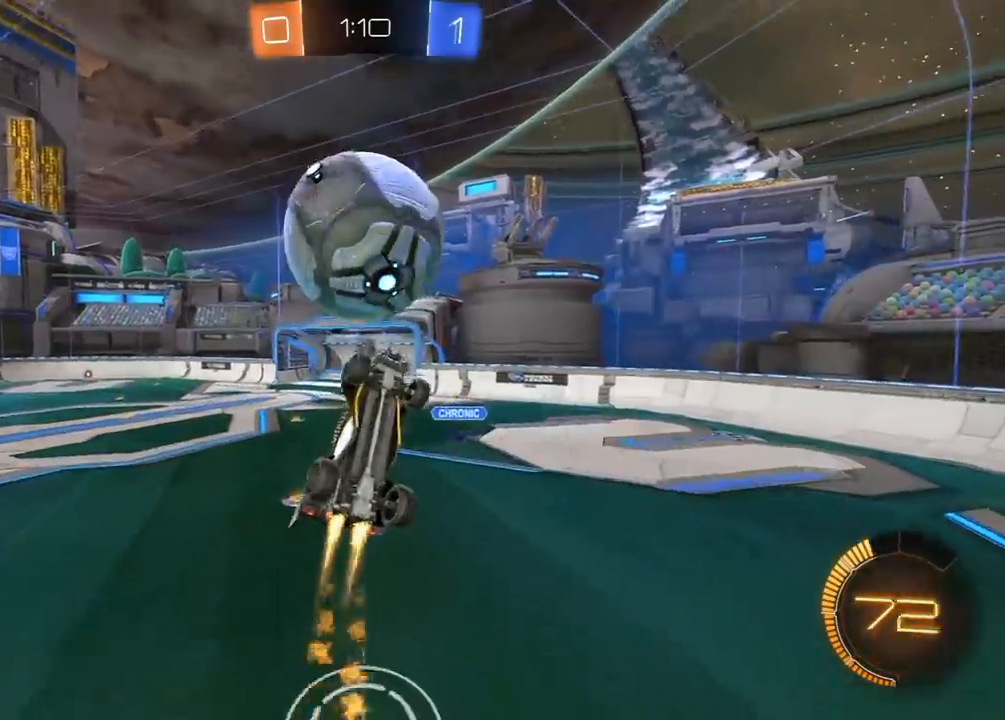
{"buttons": ["X", "R2"], "left_stick": "right", "right_stick": "center", "events": [[67, "left_stick", "right"], [167, "left_stick", "center"], [233, "left_stick", "down"], [250, "R1", "up"], [300, "X", "down"], [367, "left_stick", "right"], [417, "X", "up"], [467, "X", "down"]]}
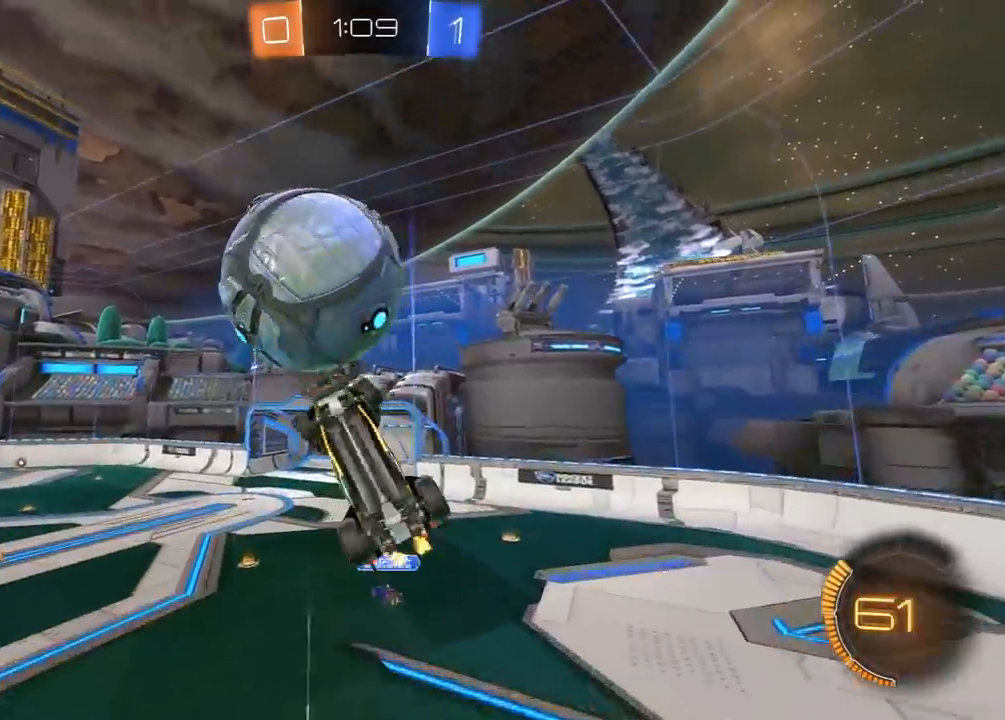
{"buttons": ["R1", "R2"], "left_stick": "left", "right_stick": "center", "events": [[83, "X", "up"], [133, "X", "down"], [283, "R1", "down"], [367, "left_stick", "down"], [383, "X", "up"], [450, "left_stick", "left"]]}
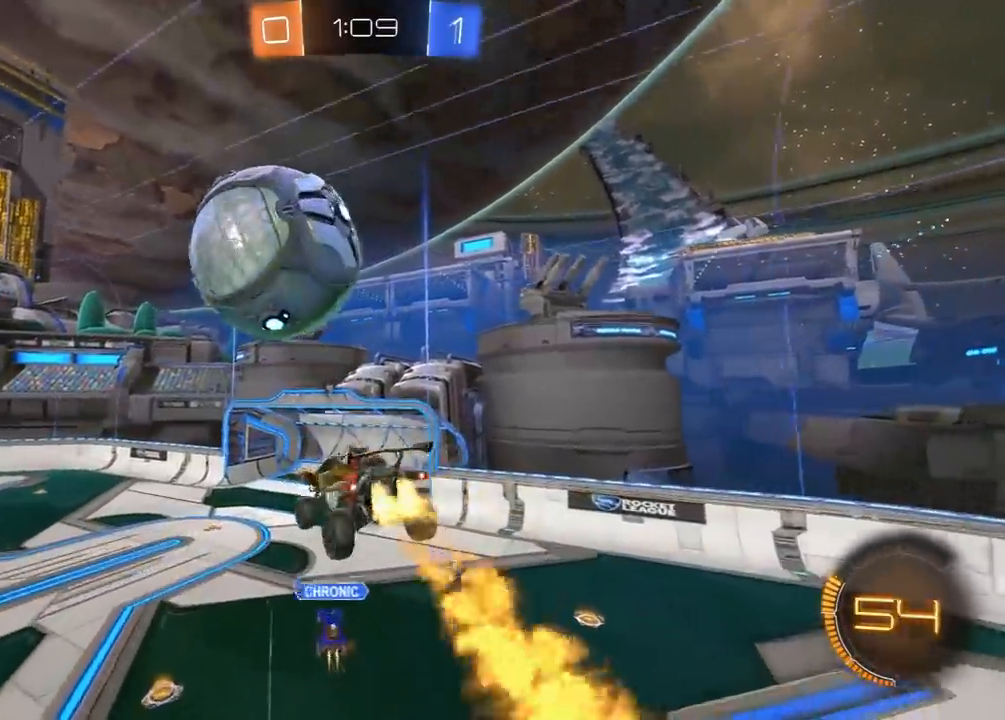
{"buttons": ["R1", "R2"], "left_stick": "down-left", "right_stick": "center", "events": [[17, "left_stick", "down-left"], [200, "left_stick", "up-right"], [300, "left_stick", "down-right"], [350, "left_stick", "down-left"]]}
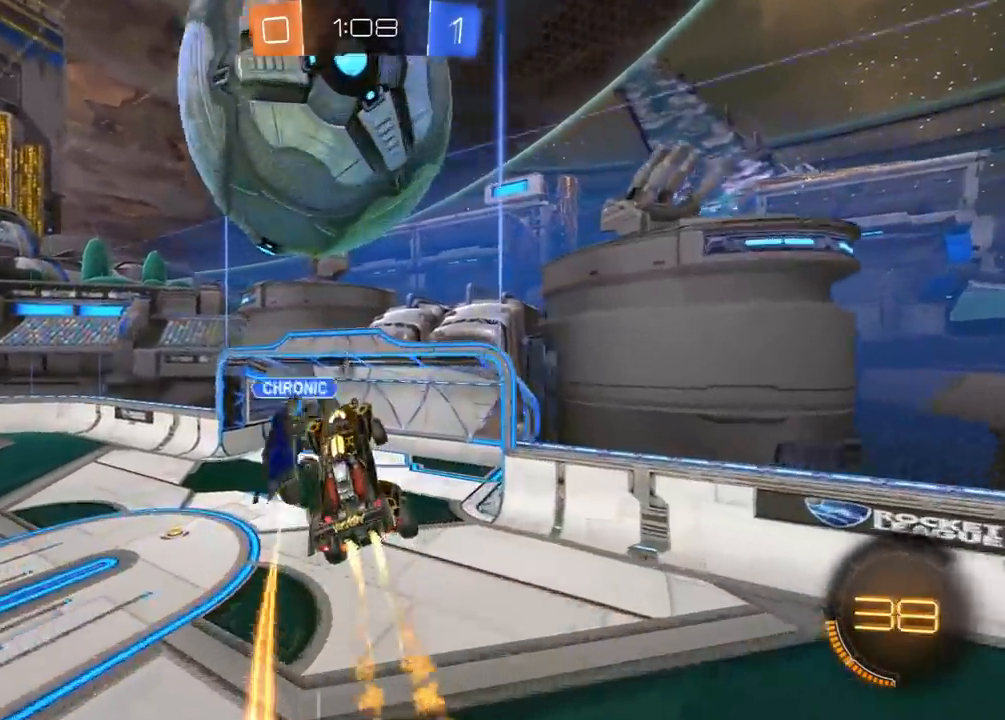
{"buttons": ["R2"], "left_stick": "center", "right_stick": "center", "events": [[17, "left_stick", "up-left"], [150, "L1", "down"], [150, "left_stick", "up"], [350, "L1", "up"], [367, "Y", "down"], [367, "left_stick", "center"], [417, "R1", "up"], [467, "Y", "up"]]}
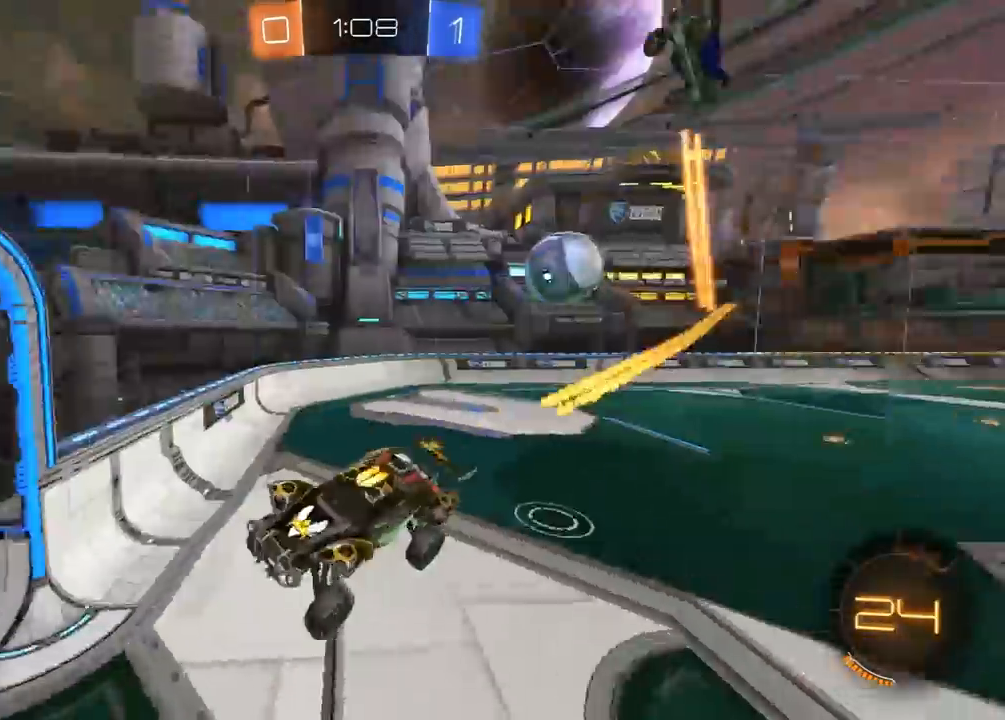
{"buttons": ["R2"], "left_stick": "right", "right_stick": "center", "events": [[17, "left_stick", "down-right"], [83, "L1", "down"], [167, "L1", "up"], [200, "left_stick", "down"], [350, "left_stick", "center"], [467, "left_stick", "right"]]}
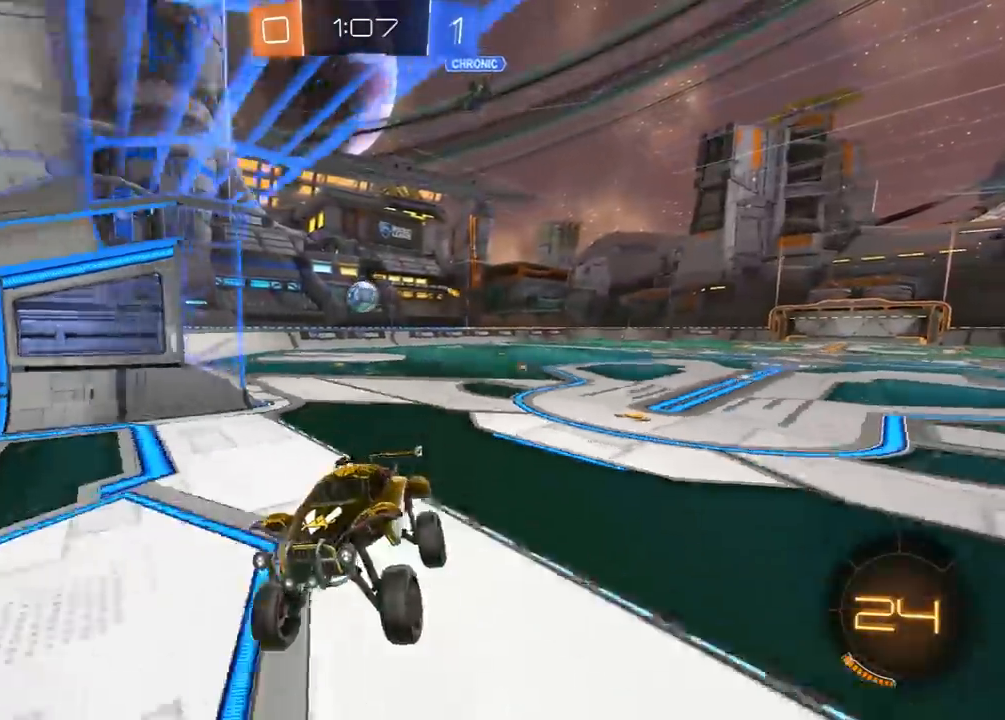
{"buttons": ["L1", "R2"], "left_stick": "right", "right_stick": "center", "events": [[300, "R1", "down"], [417, "R1", "up"], [467, "L1", "down"]]}
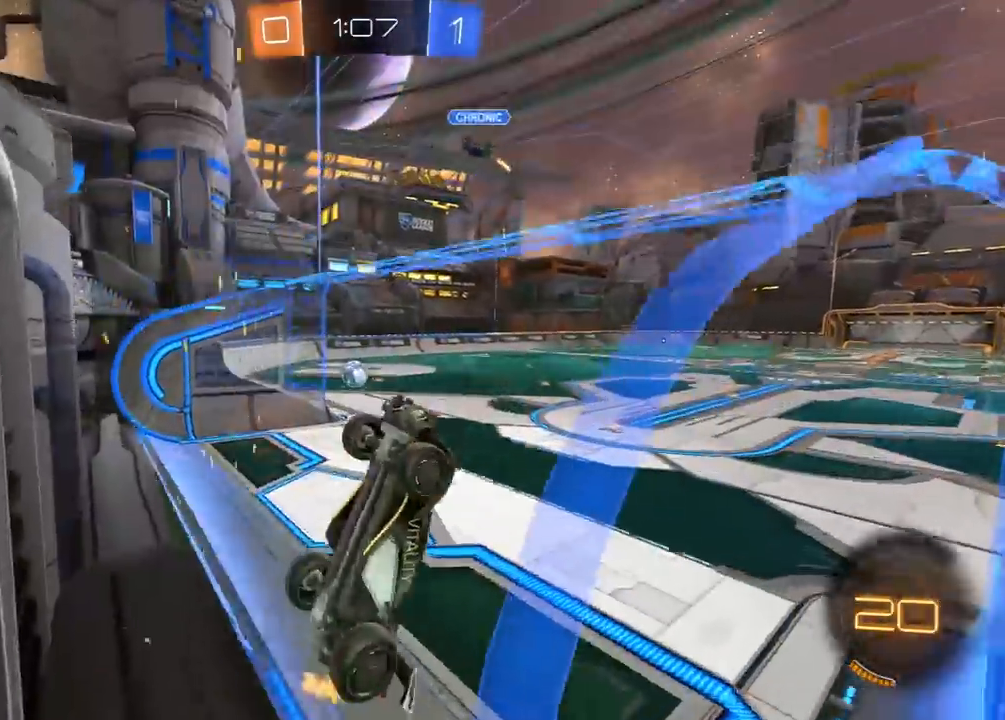
{"buttons": ["L1", "R2"], "left_stick": "right", "right_stick": "center", "events": [[50, "L1", "up"], [300, "A", "down"], [367, "L1", "down"], [417, "A", "up"]]}
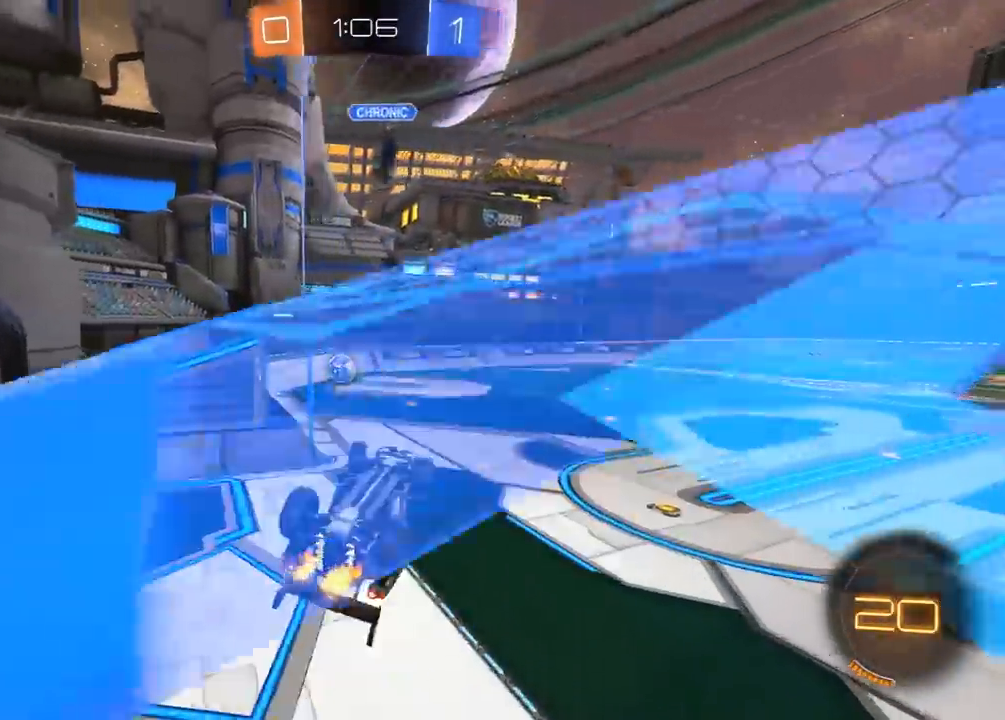
{"buttons": ["R2"], "left_stick": "down", "right_stick": "center", "events": [[67, "R1", "down"], [250, "R1", "up"], [383, "L1", "up"], [450, "left_stick", "down"]]}
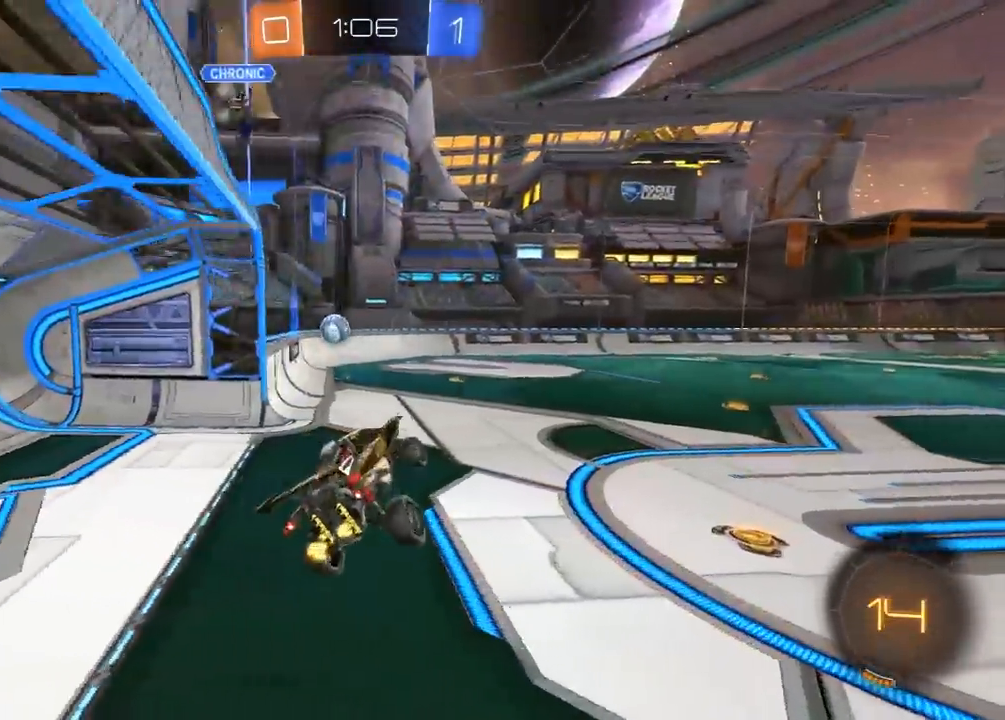
{"buttons": ["R2"], "left_stick": "left", "right_stick": "center", "events": [[100, "left_stick", "center"], [183, "left_stick", "up"], [267, "A", "down"], [267, "L3", "down"], [367, "A", "up"], [367, "L3", "up"], [417, "left_stick", "left"]]}